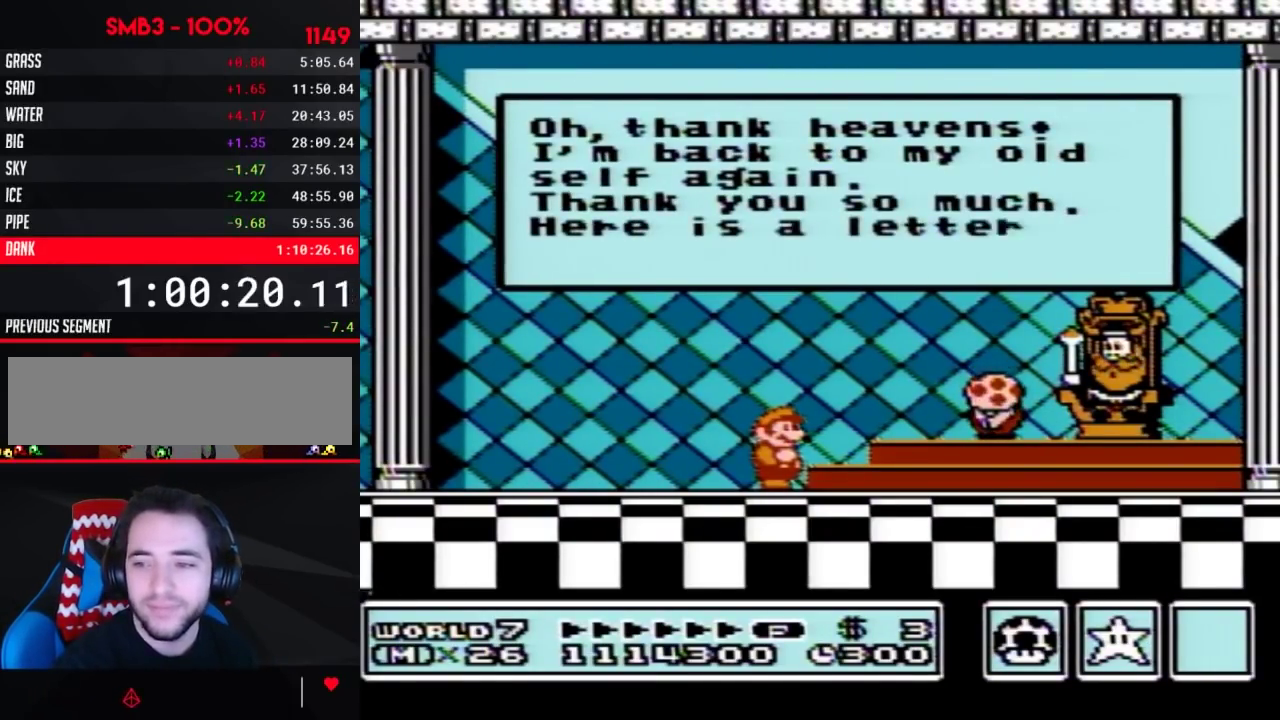
Gameplay with a controller (Nintendo layout); each line is a JSON object with the inputs held at the frame after it. "events" lists button and stick changes between this image and that frame as [ms after this image, input, new state], when the widget could be followed in between. Not read: L3 R3.
{"buttons": ["A"], "events": [[17, "A", "down"], [33, "A", "up"], [67, "A", "down"], [100, "A", "up"], [133, "A", "down"], [167, "A", "up"], [200, "A", "down"], [217, "A", "up"], [317, "A", "down"], [383, "A", "up"], [450, "A", "down"]]}
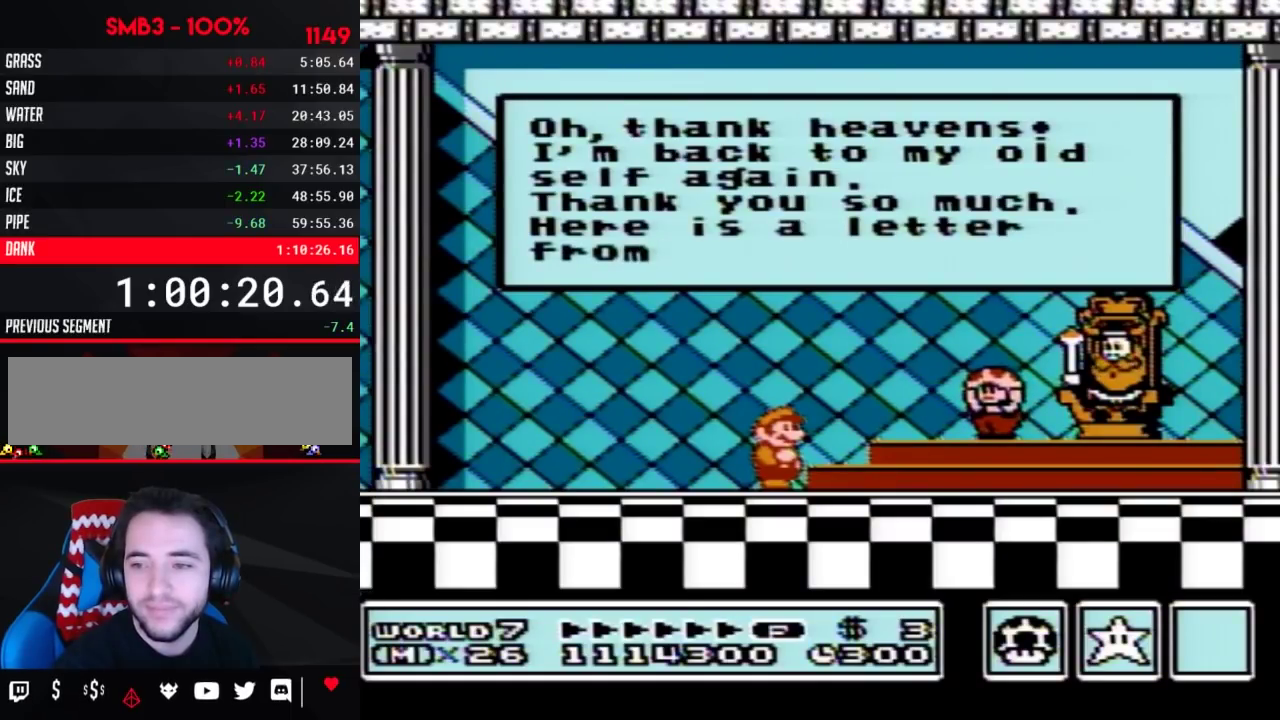
{"buttons": [], "events": [[33, "A", "up"], [100, "A", "down"], [133, "A", "up"], [167, "A", "down"], [250, "A", "up"], [283, "A", "down"], [317, "A", "up"], [350, "A", "down"], [383, "A", "up"], [417, "A", "down"], [450, "A", "up"], [467, "A", "down"], [500, "A", "up"]]}
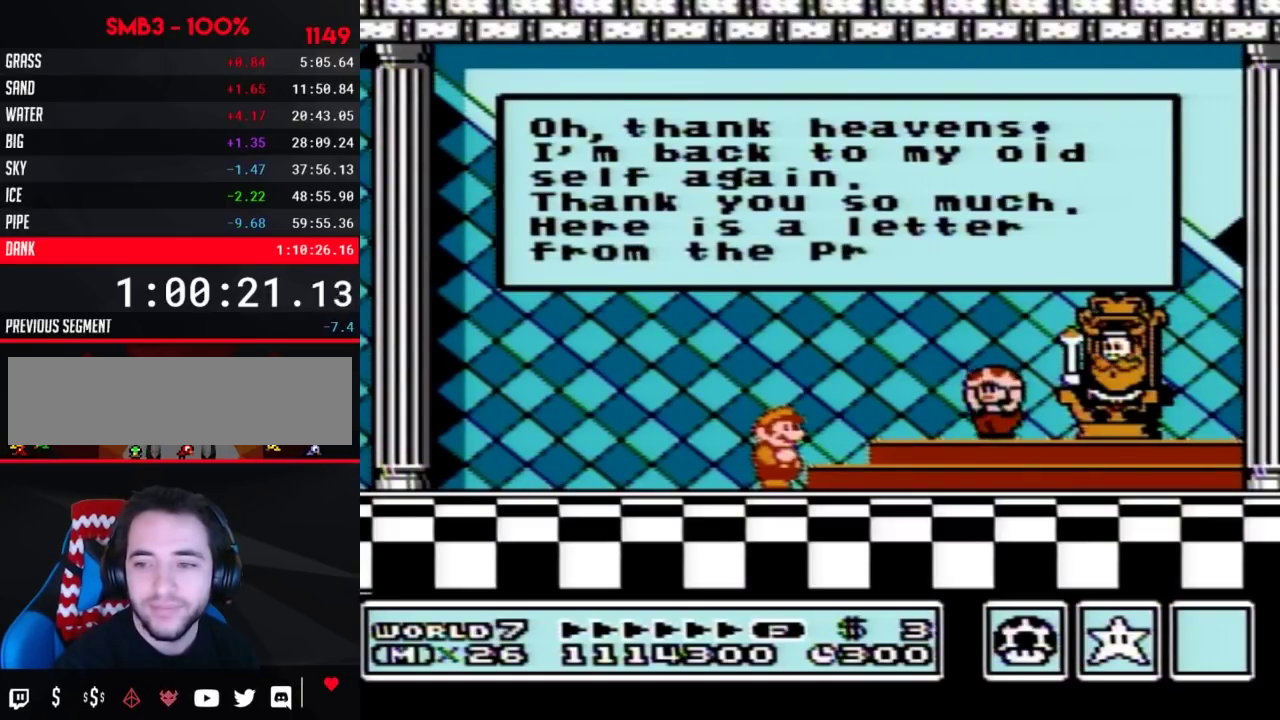
{"buttons": ["A"], "events": [[33, "A", "down"], [67, "A", "up"], [100, "A", "down"], [133, "A", "up"], [167, "A", "down"], [200, "A", "up"], [233, "A", "down"], [250, "A", "up"], [283, "A", "down"], [317, "A", "up"], [350, "A", "down"], [383, "A", "up"], [417, "A", "down"], [450, "A", "up"], [467, "A", "down"]]}
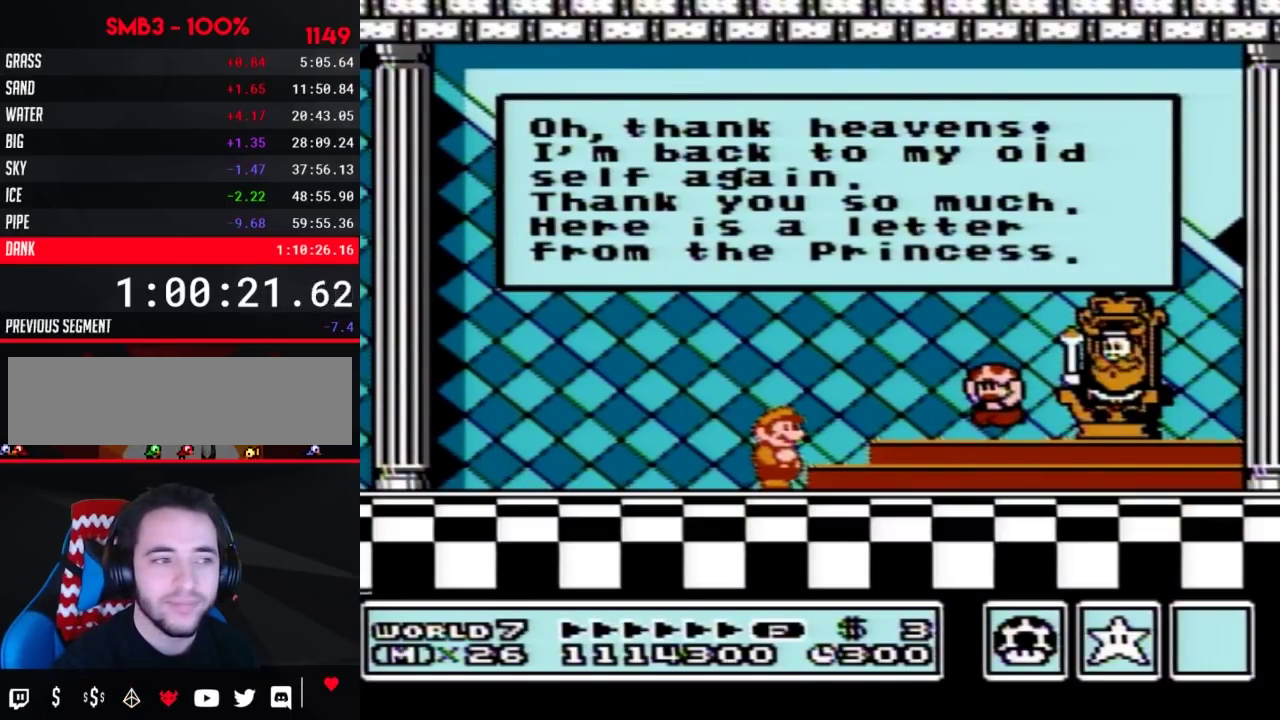
{"buttons": [], "events": [[17, "A", "up"], [100, "A", "down"], [133, "A", "up"], [167, "A", "down"], [183, "A", "up"], [217, "A", "down"], [250, "A", "up"], [317, "A", "down"], [417, "A", "up"], [467, "A", "down"], [500, "A", "up"]]}
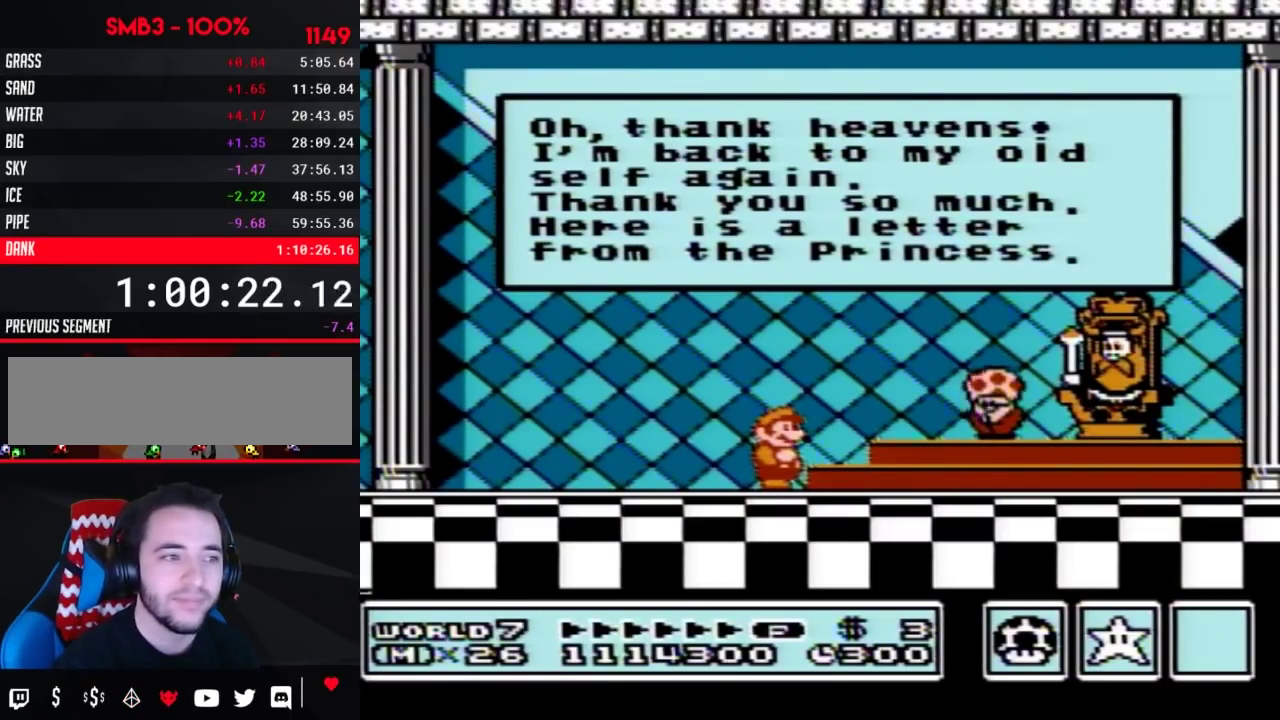
{"buttons": ["A"], "events": [[100, "A", "down"], [167, "A", "up"], [217, "A", "down"], [267, "A", "up"], [283, "A", "down"], [317, "A", "up"], [350, "A", "down"], [383, "A", "up"], [467, "A", "down"]]}